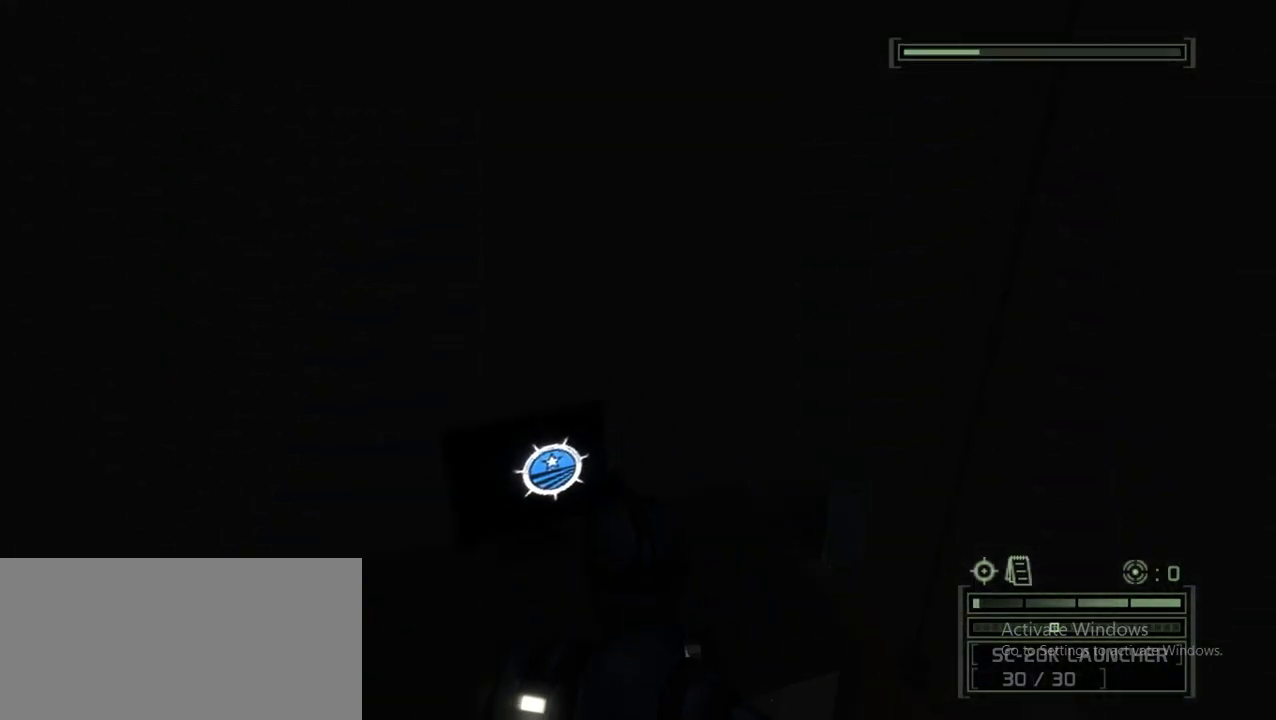
Gameplay with keyboard and mouse; each line is a JSON object with the keys and mouse buttons held at the frame after it. "events" lists presses ("down") and releases ("up") of "1", "2", "3", "4", "5", "a", "alt", "c", "caps_lock", "ctrl", "d", "e", "f", "g", "invincible", "invisible", "noclip", "q", "r", "s", "shift", "space", "t", "tab", "v", "w", "walk", "x", "z", "mouse_left" and "mouse_right" between this image and that frame as [ms after this image, input, new state], when the widget could be followed in between. "mouse_left", "mouse_right" = the "left", "right" buttons of the "mouse" list. No other keys are recorded. Key names are as the overlay labels them; some are game actions (e.g. jump) rather than physical keys. Not read: mouse_move mouse_wheel.
{"keys": [], "mouse": [], "events": []}
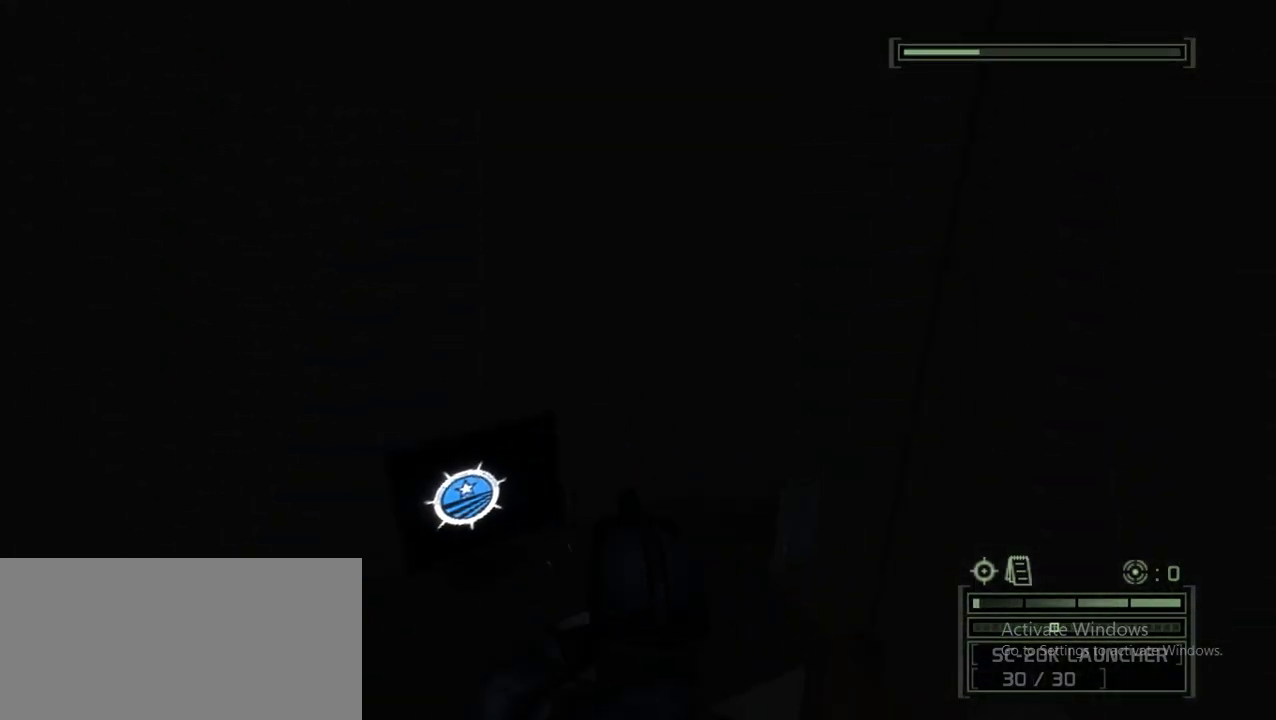
{"keys": [], "mouse": [], "events": [[350, "space", "down"], [450, "space", "up"]]}
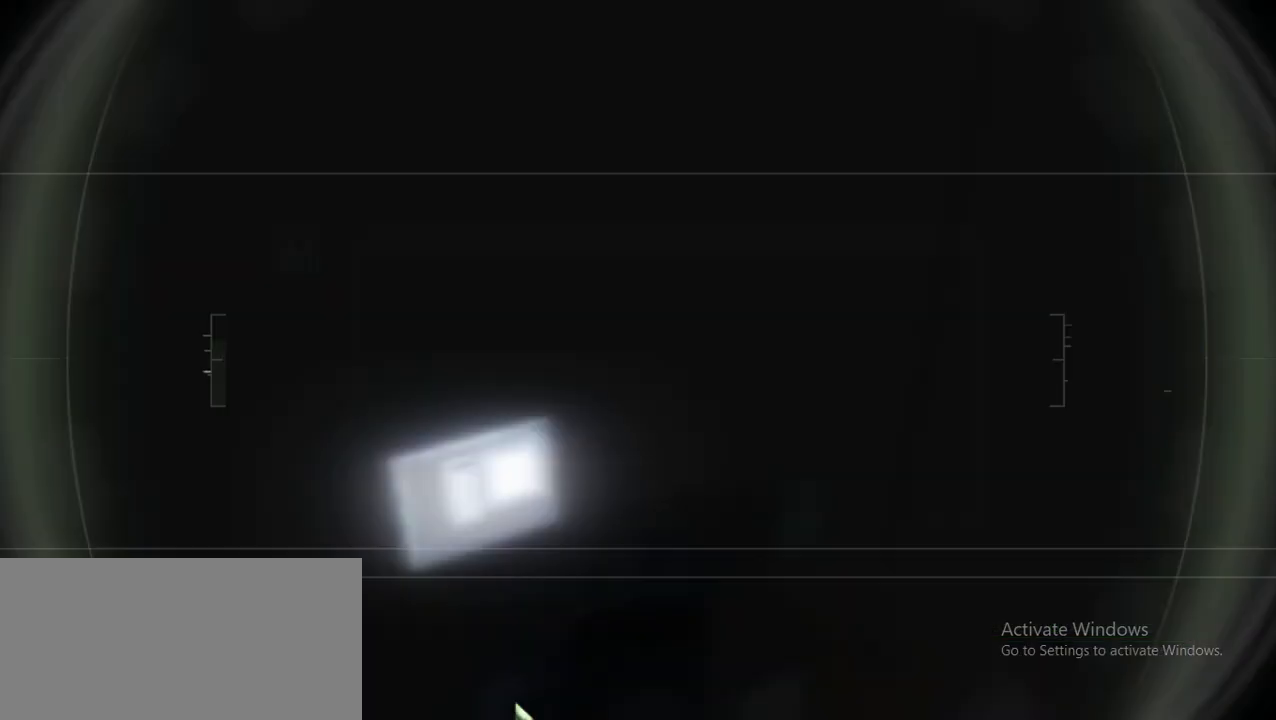
{"keys": [], "mouse": [], "events": [[317, "space", "down"], [367, "space", "up"]]}
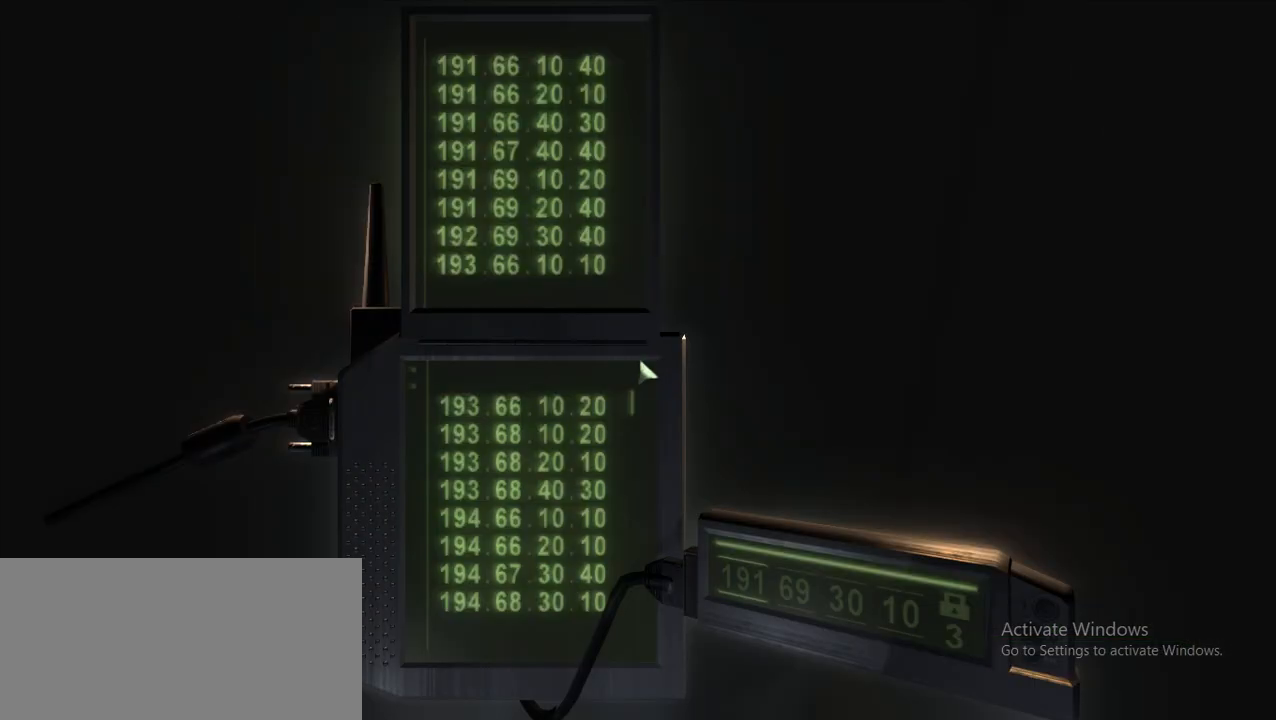
{"keys": [], "mouse": [], "events": []}
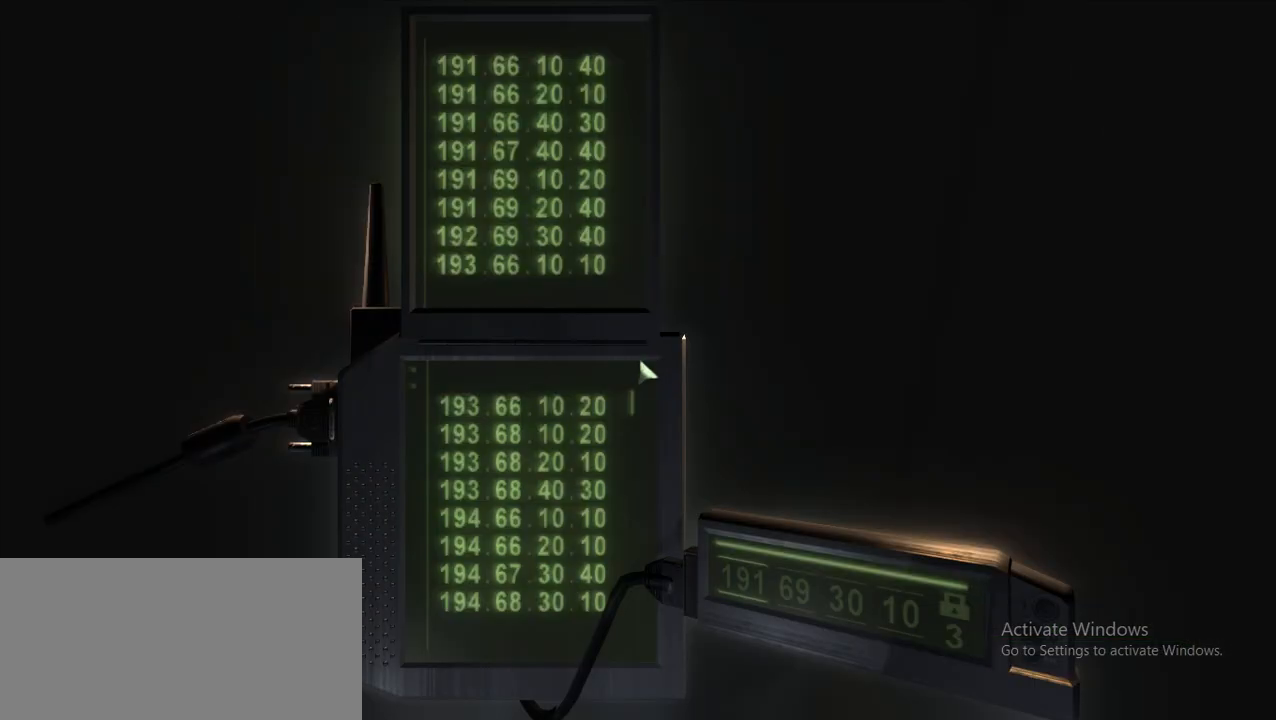
{"keys": [], "mouse": [], "events": []}
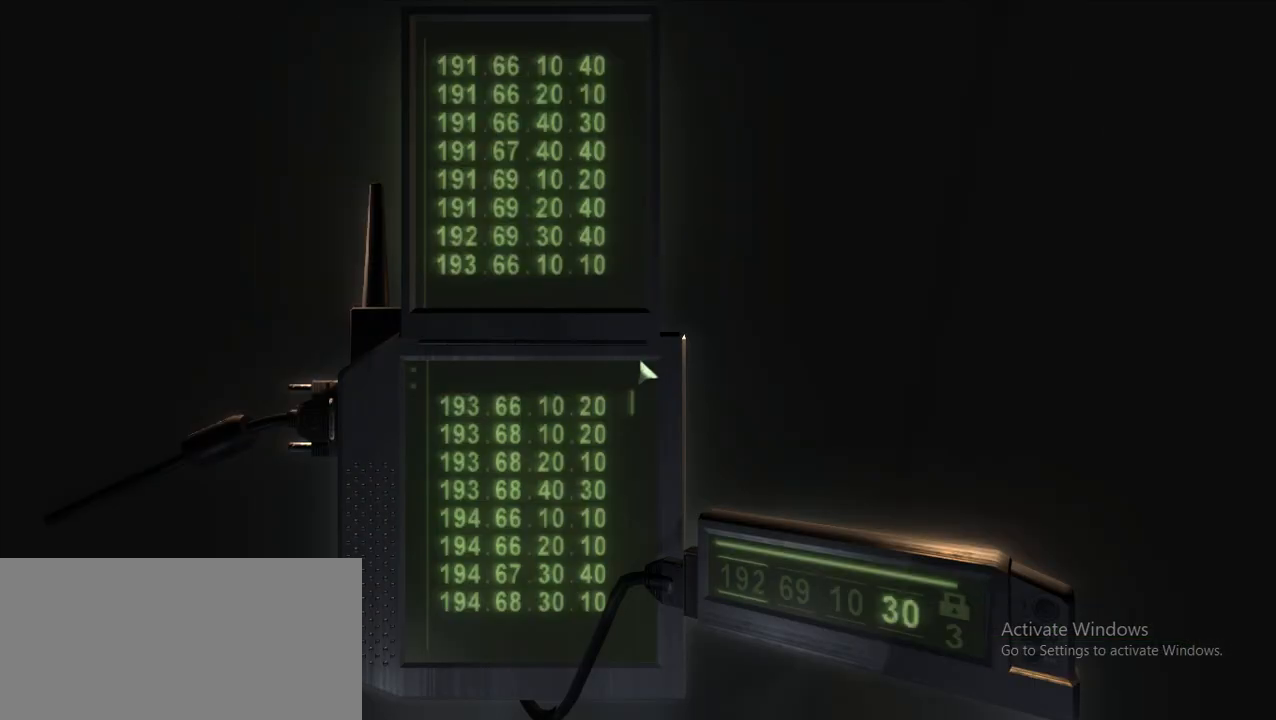
{"keys": [], "mouse": [], "events": [[233, "d", "down"], [317, "d", "up"], [367, "d", "down"], [467, "d", "up"]]}
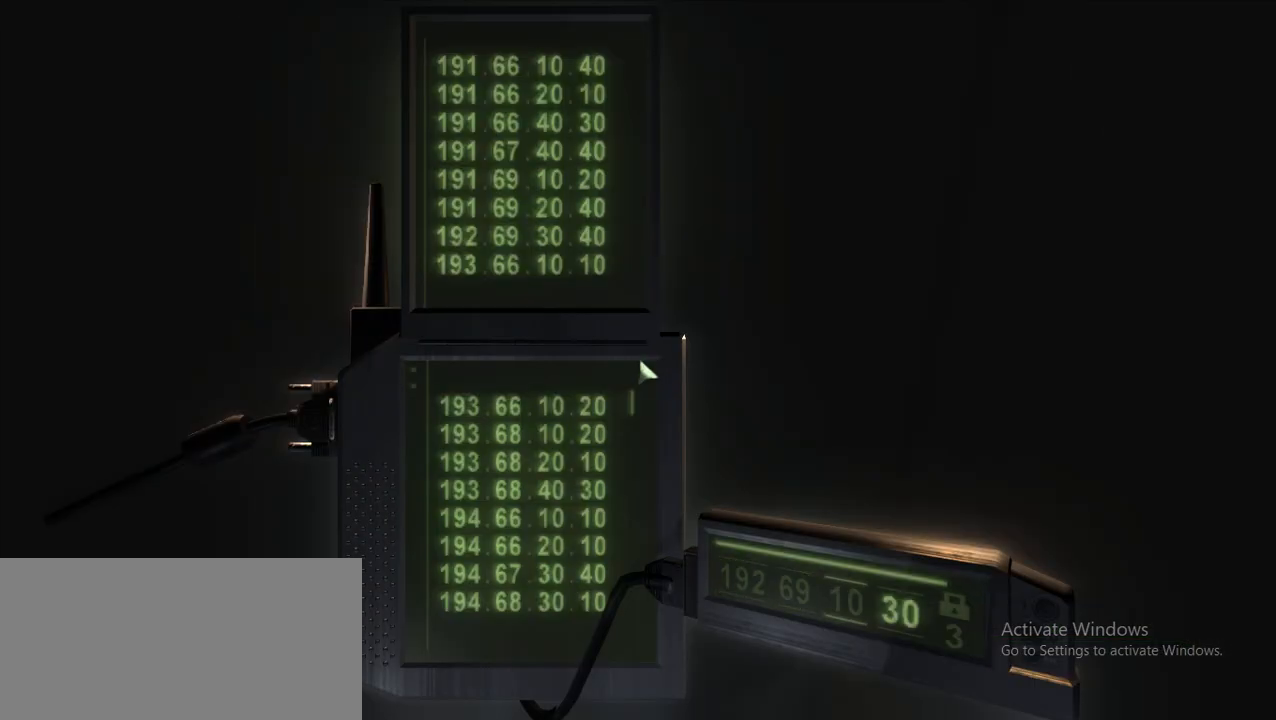
{"keys": [], "mouse": [], "events": [[17, "d", "down"], [67, "d", "up"], [150, "e", "down"], [200, "e", "up"]]}
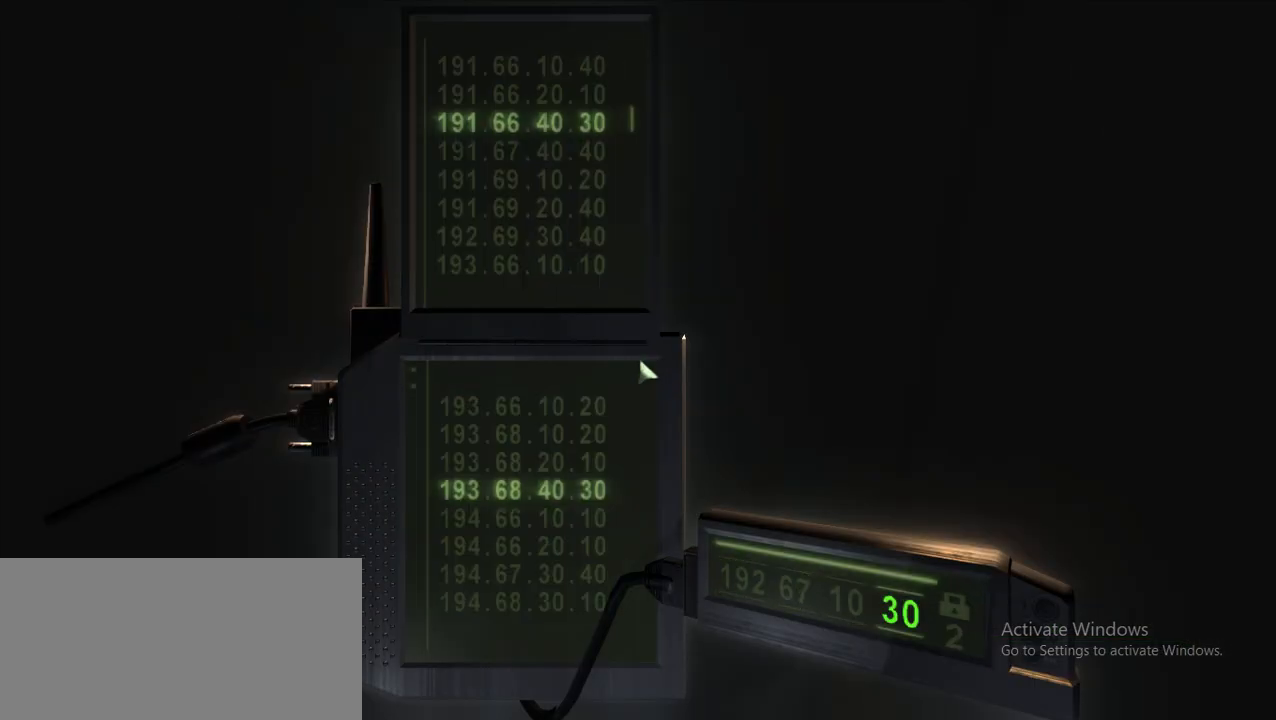
{"keys": [], "mouse": [], "events": [[267, "a", "down"], [300, "a", "up"]]}
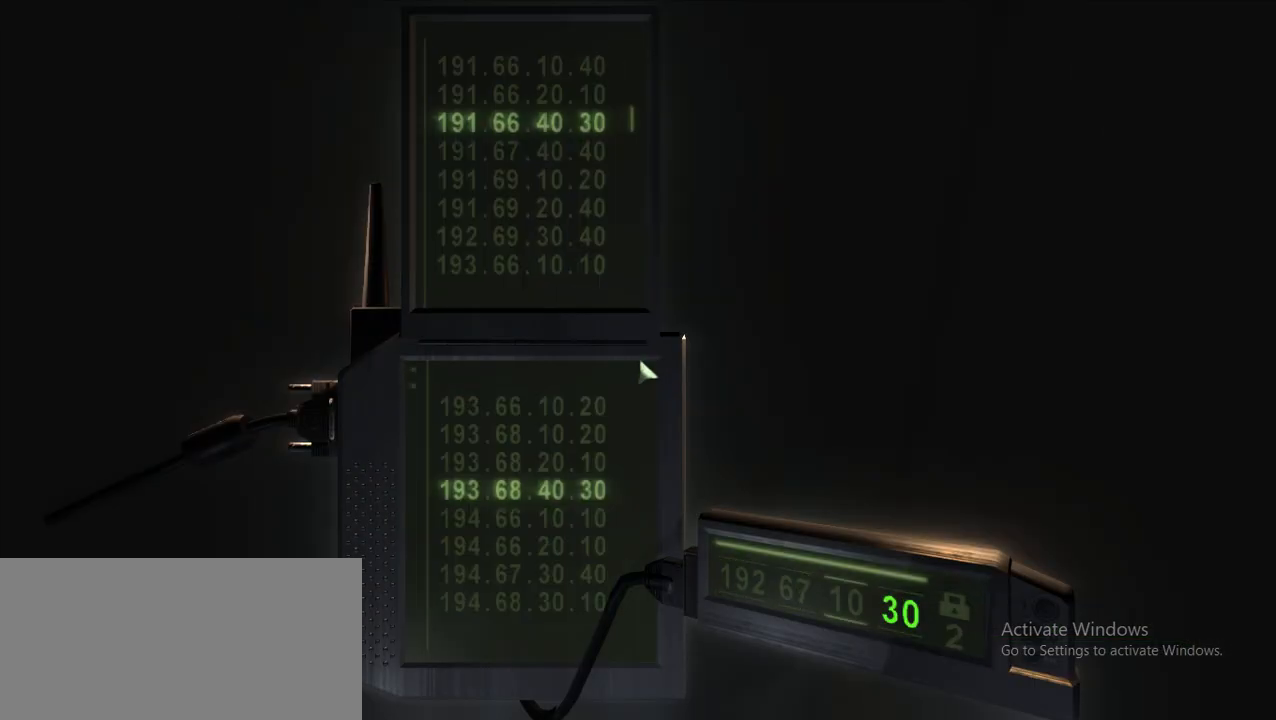
{"keys": [], "mouse": [], "events": []}
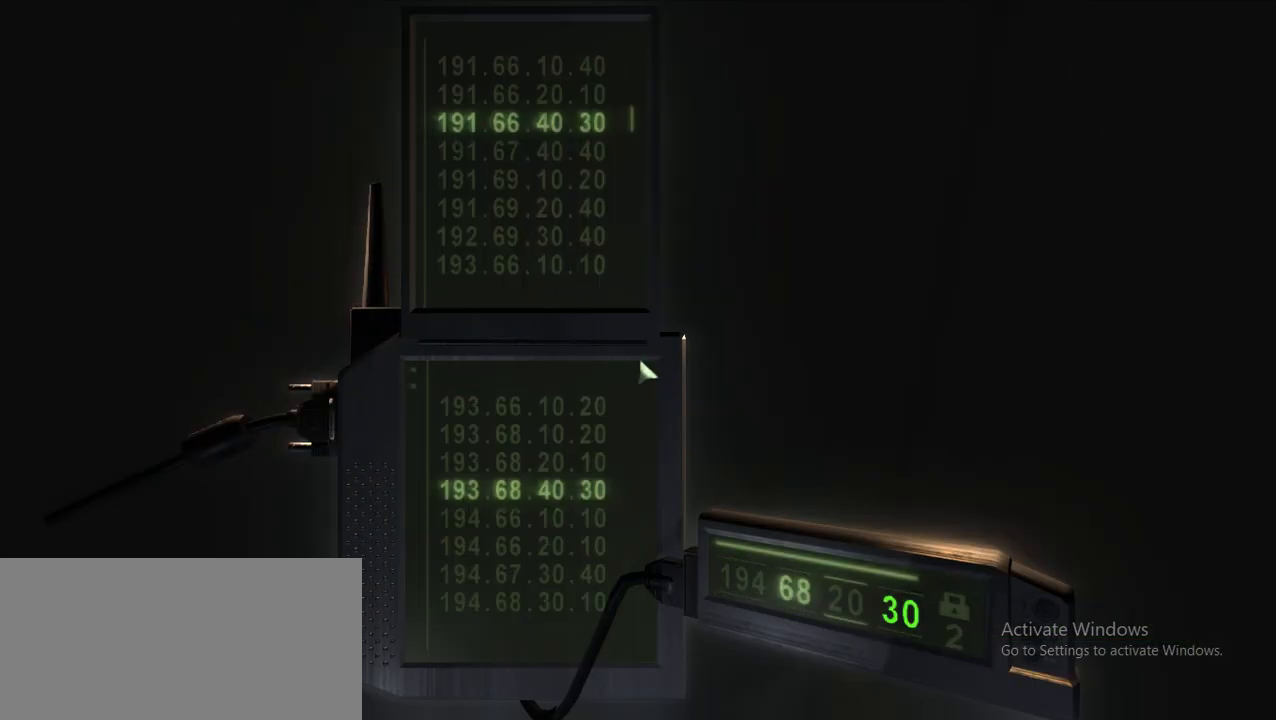
{"keys": [], "mouse": [], "events": []}
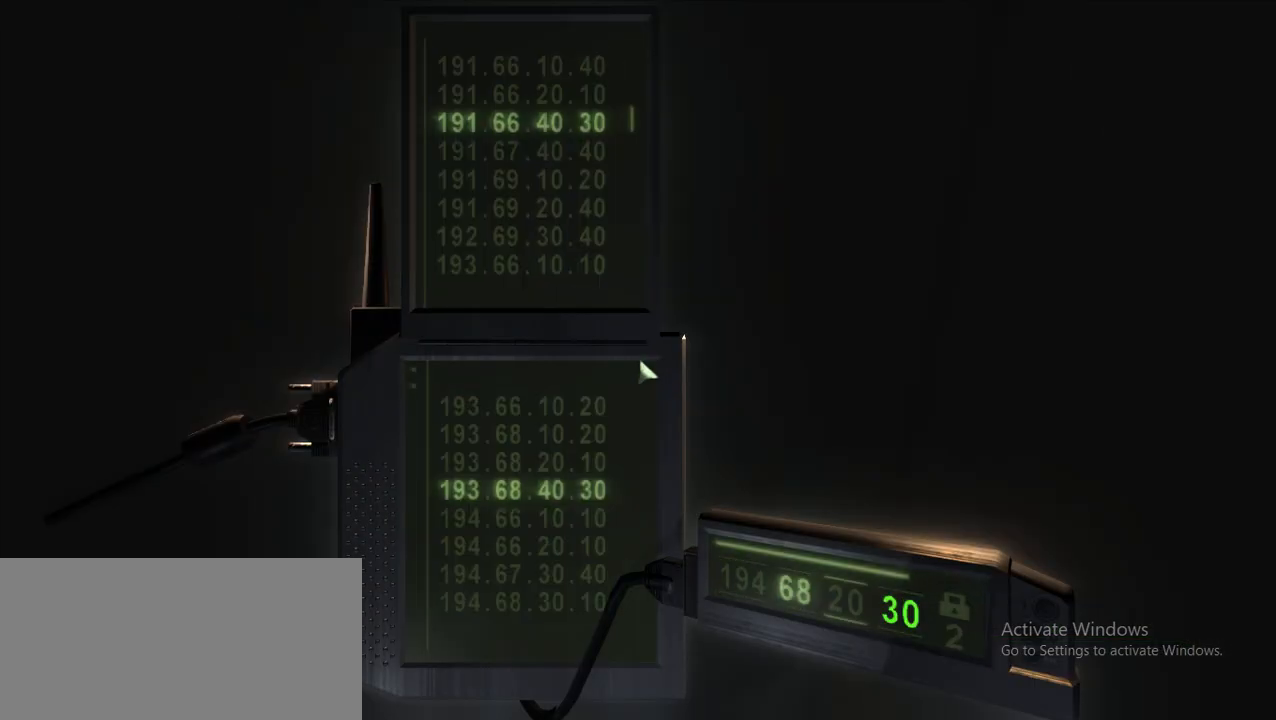
{"keys": [], "mouse": [], "events": []}
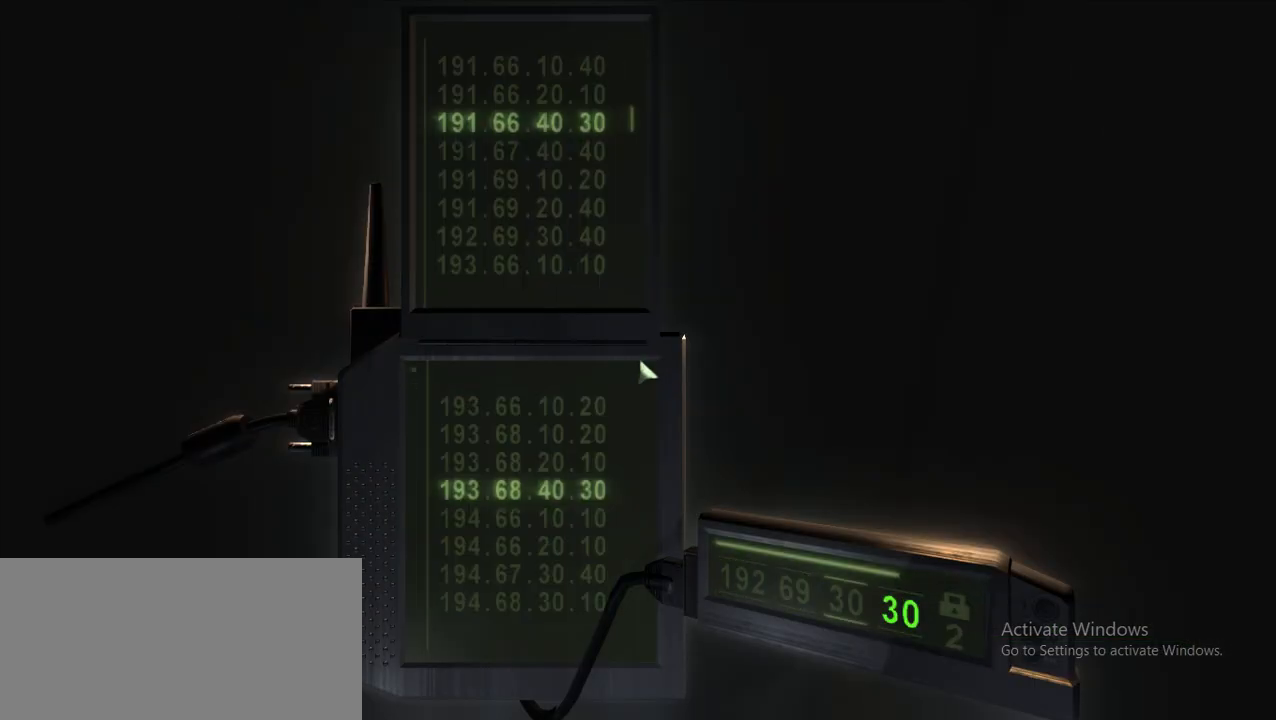
{"keys": [], "mouse": [], "events": [[133, "s", "down"], [183, "s", "up"], [233, "space", "down"], [317, "space", "up"]]}
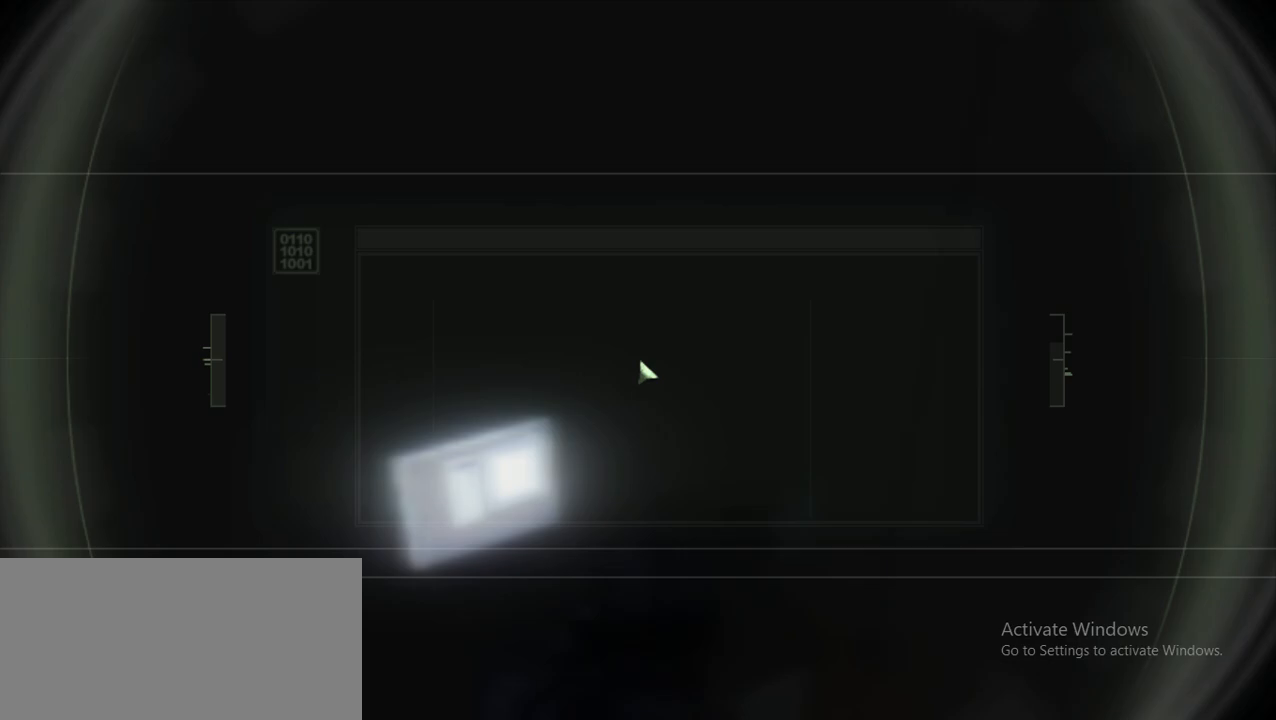
{"keys": [], "mouse": [], "events": [[333, "space", "down"], [383, "space", "up"]]}
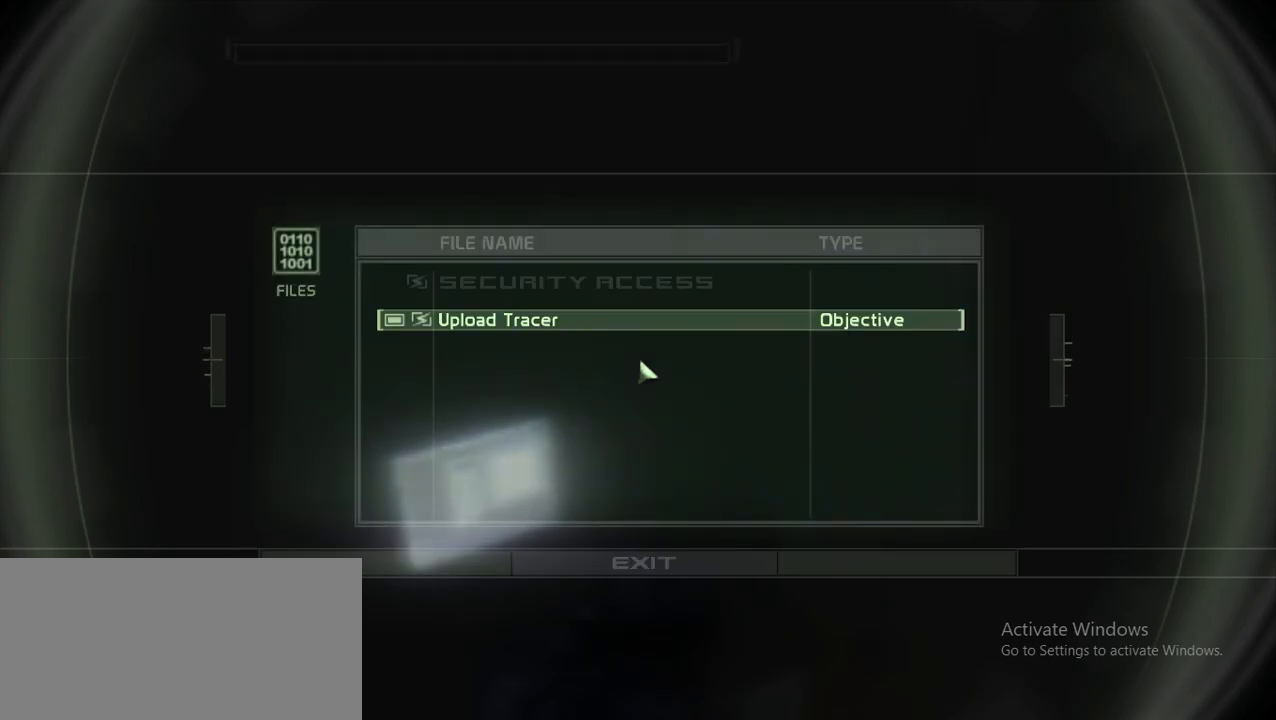
{"keys": ["w"], "mouse": [], "events": [[33, "w", "down"], [67, "ctrl", "down"], [217, "ctrl", "up"]]}
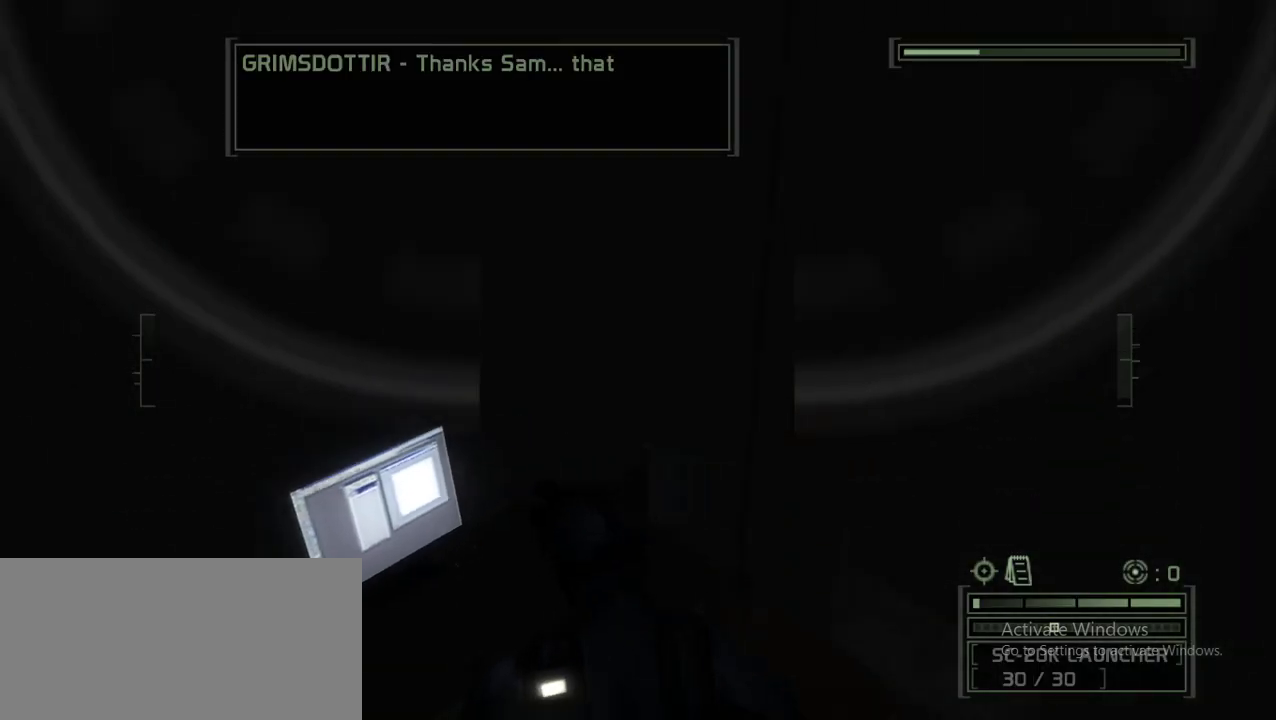
{"keys": ["w"], "mouse": [], "events": []}
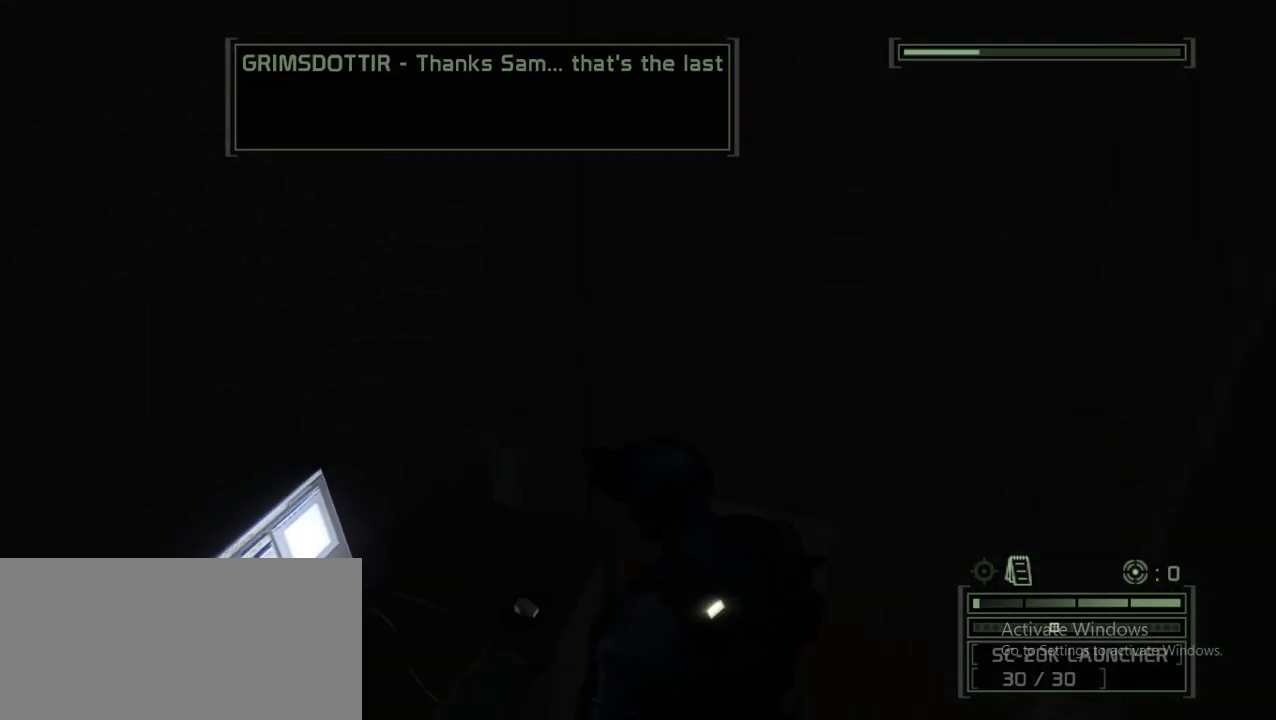
{"keys": ["w"], "mouse": [], "events": []}
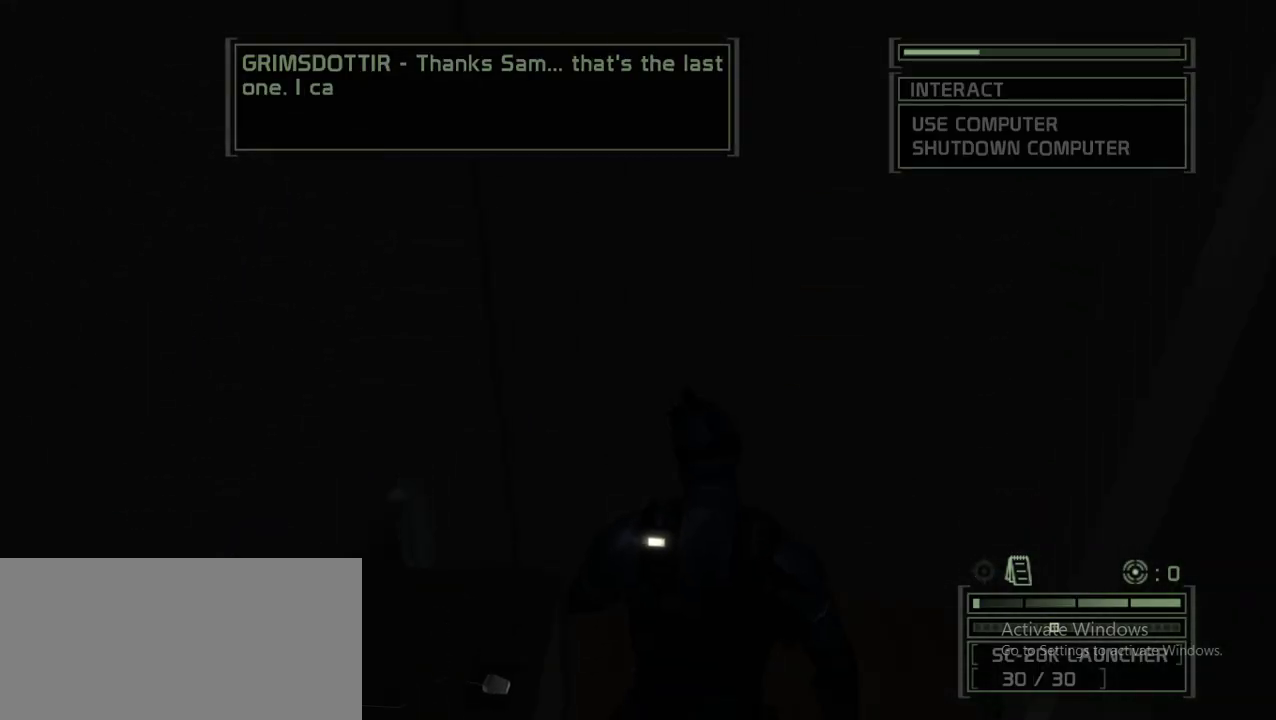
{"keys": ["w"], "mouse": [], "events": []}
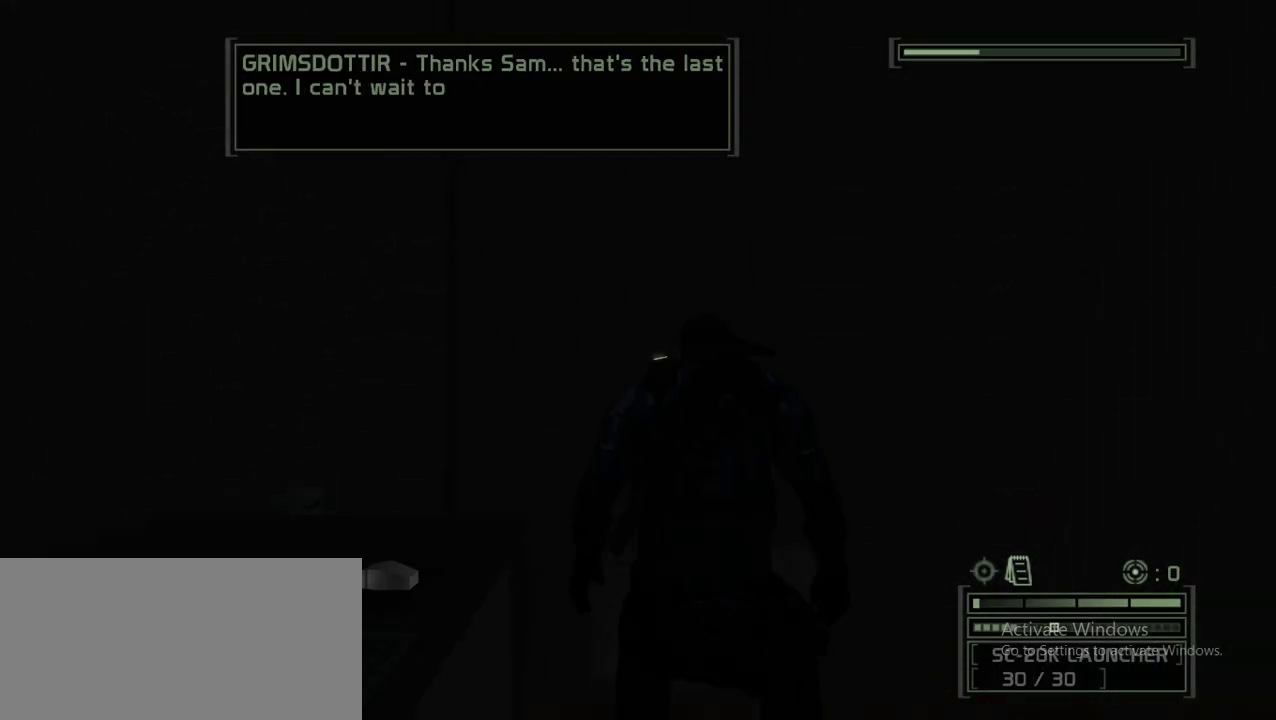
{"keys": ["w"], "mouse": [], "events": []}
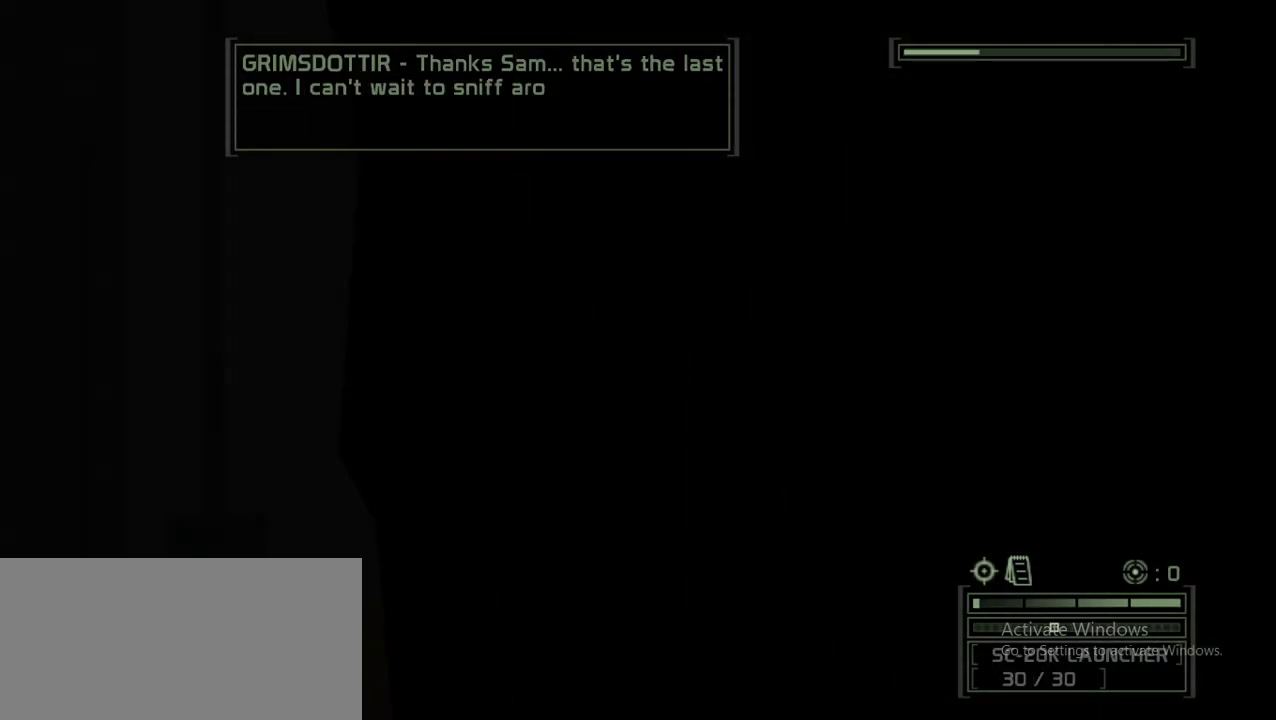
{"keys": ["w"], "mouse": [], "events": []}
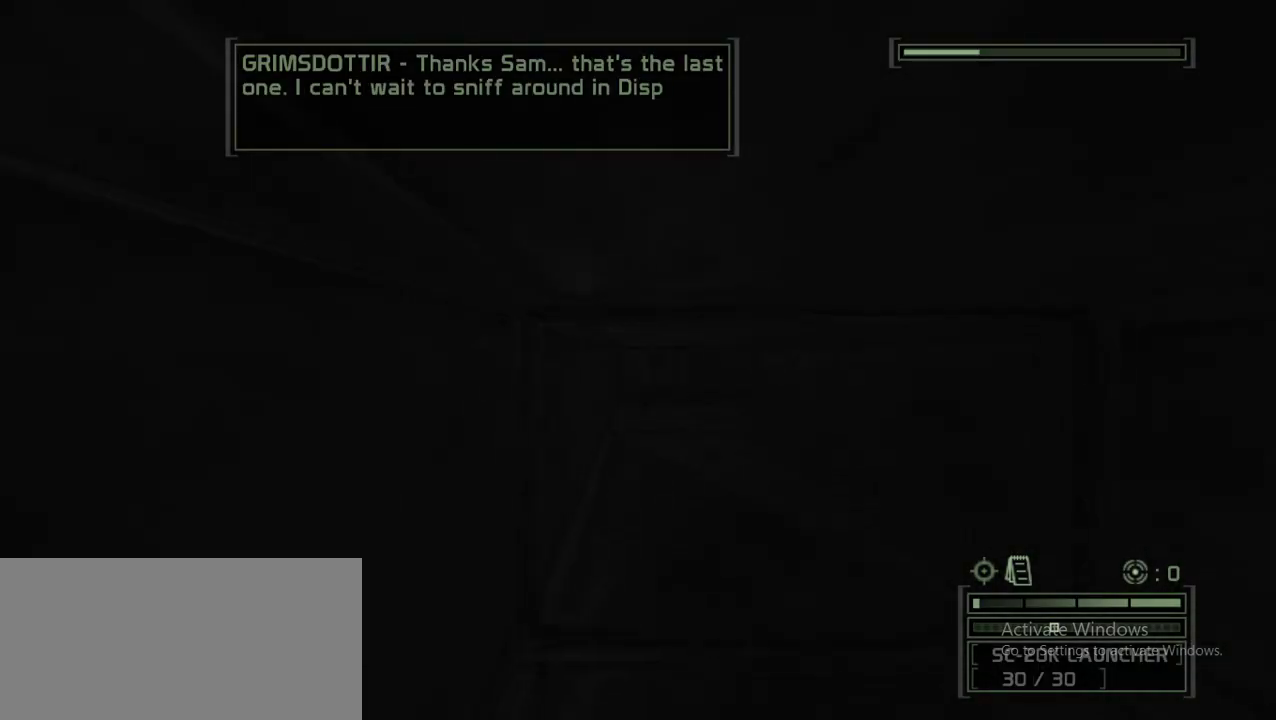
{"keys": ["w"], "mouse": [], "events": []}
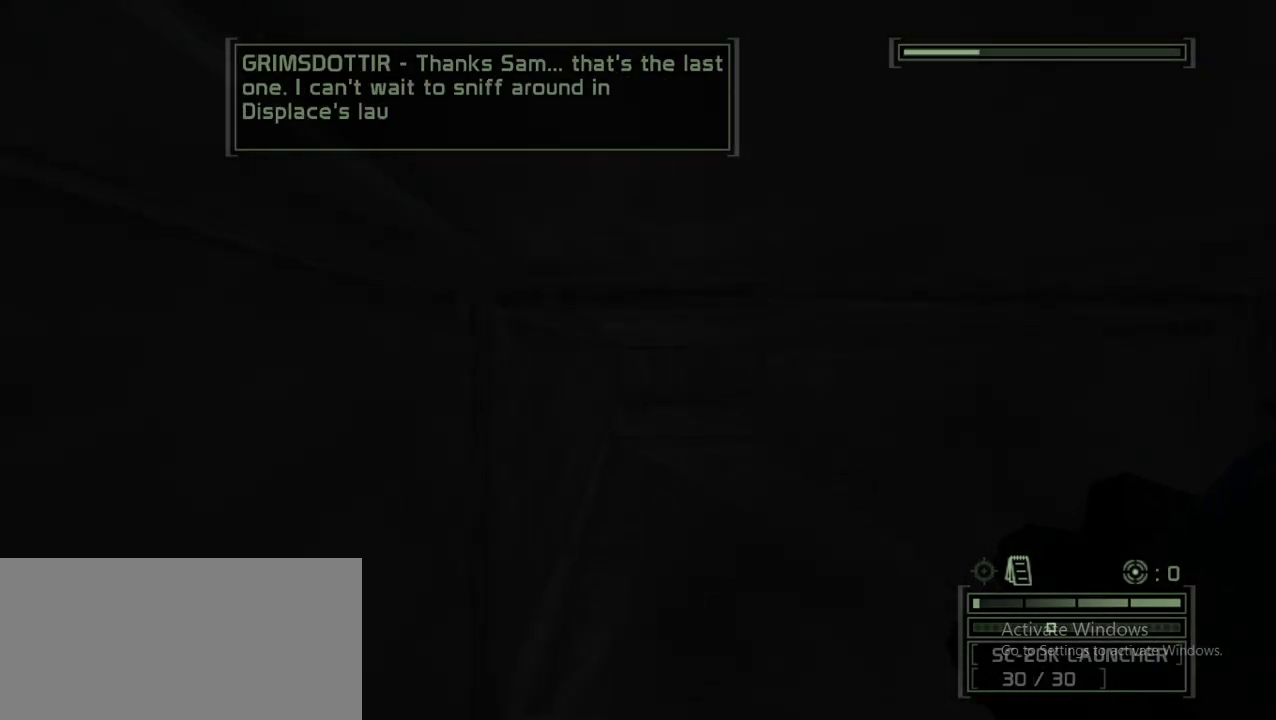
{"keys": ["w"], "mouse": [], "events": []}
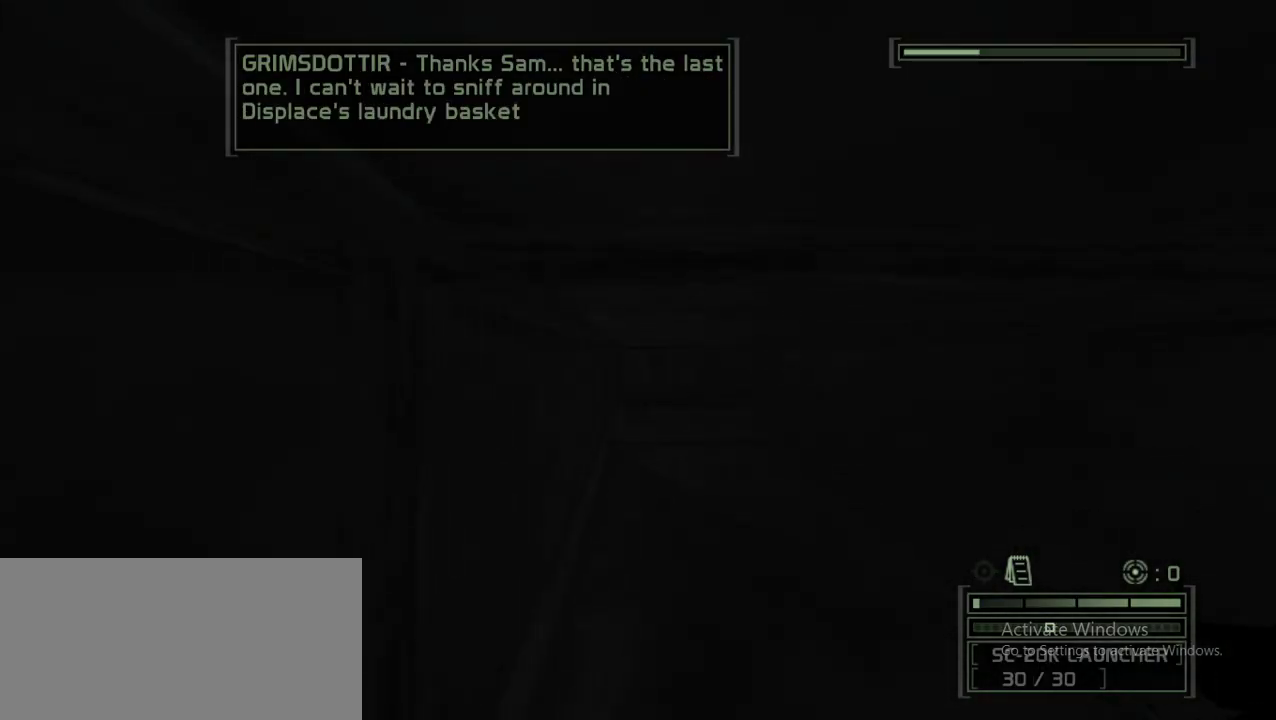
{"keys": ["w"], "mouse": [], "events": []}
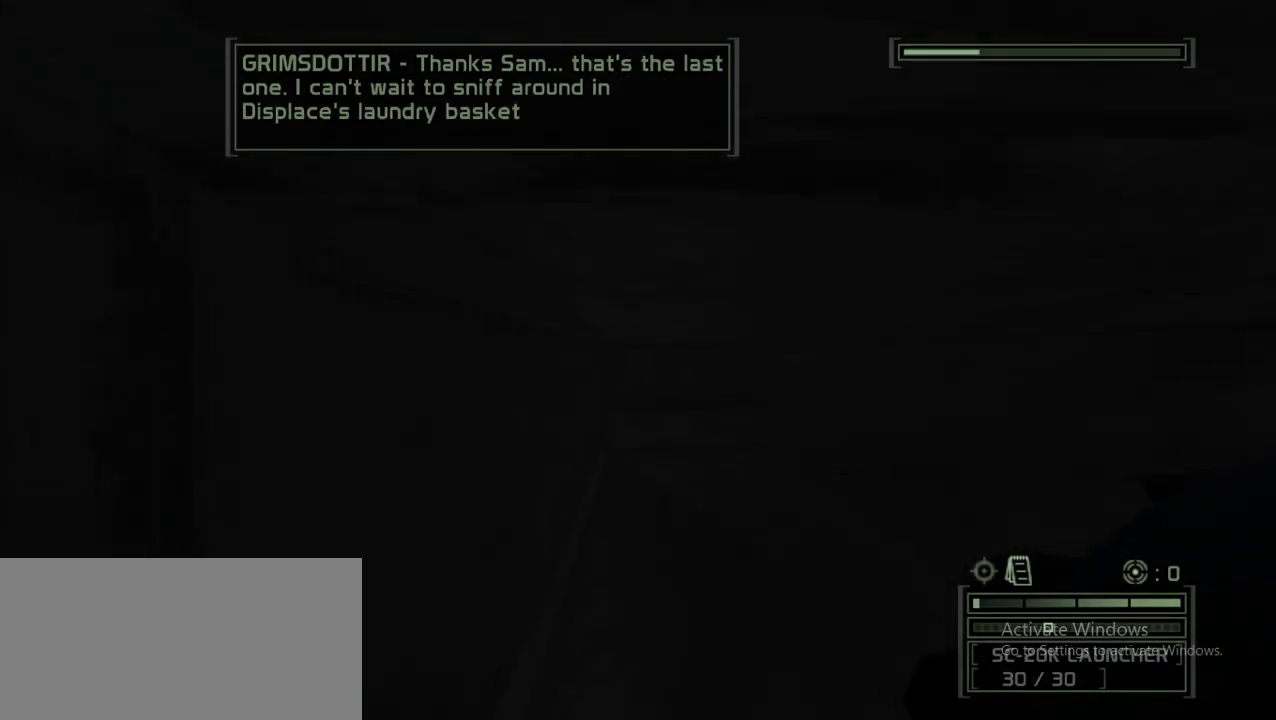
{"keys": ["w"], "mouse": [], "events": []}
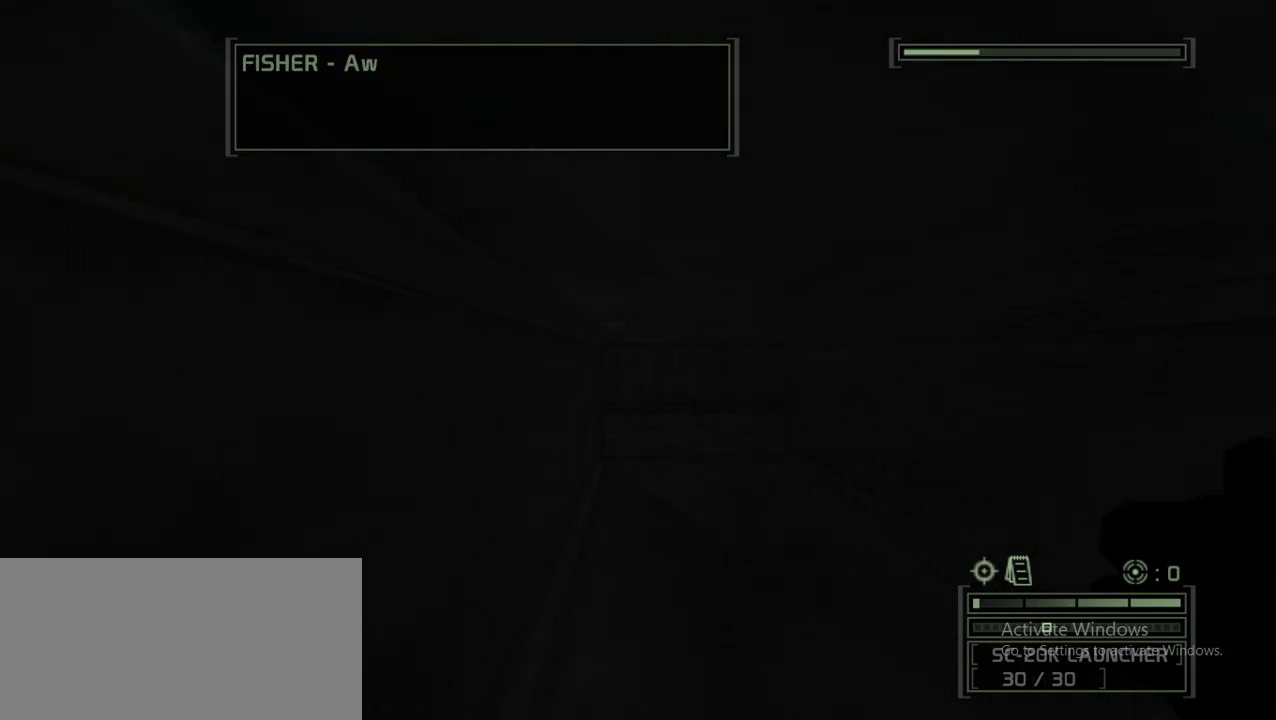
{"keys": ["w"], "mouse": [], "events": []}
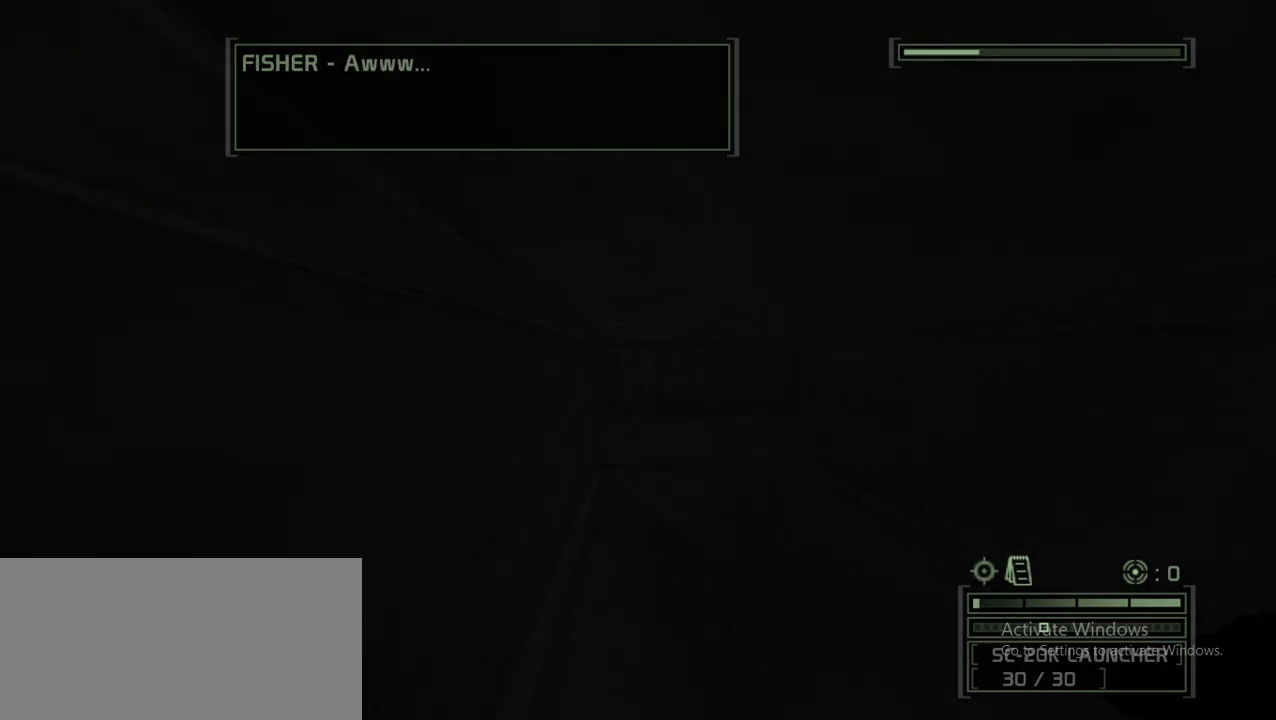
{"keys": ["w"], "mouse": [], "events": []}
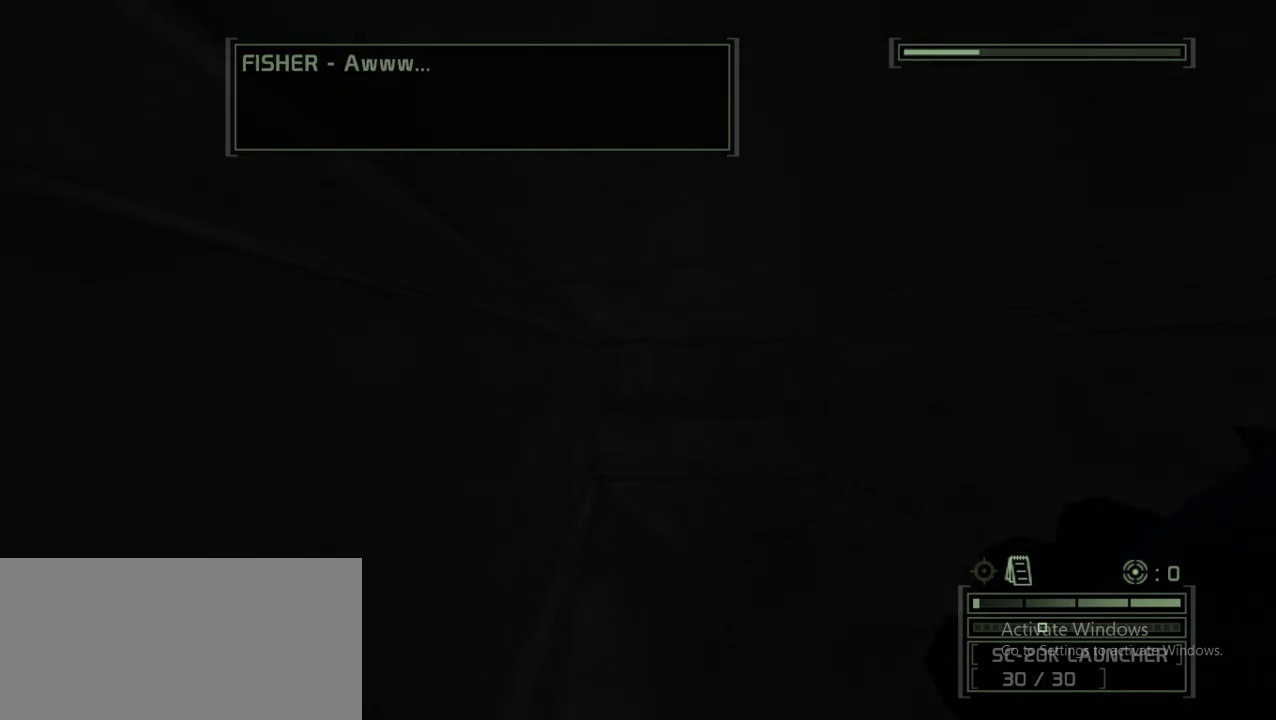
{"keys": ["w"], "mouse": [], "events": []}
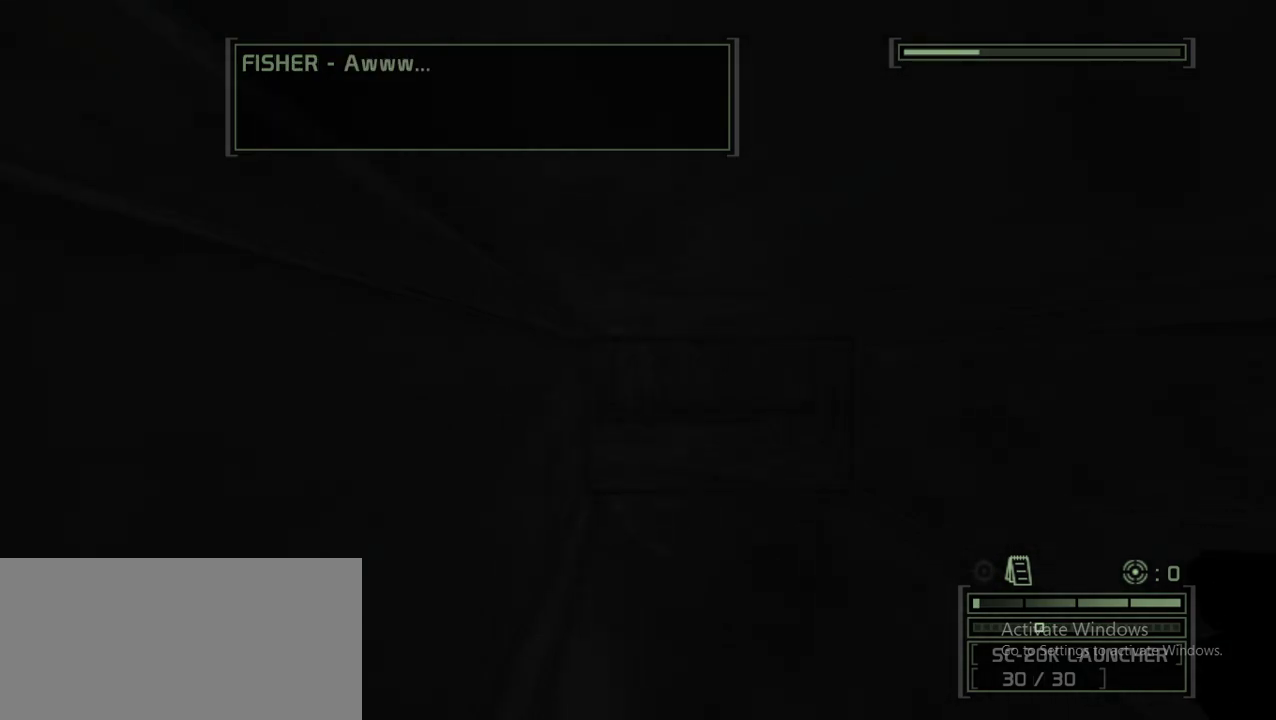
{"keys": ["w"], "mouse": [], "events": []}
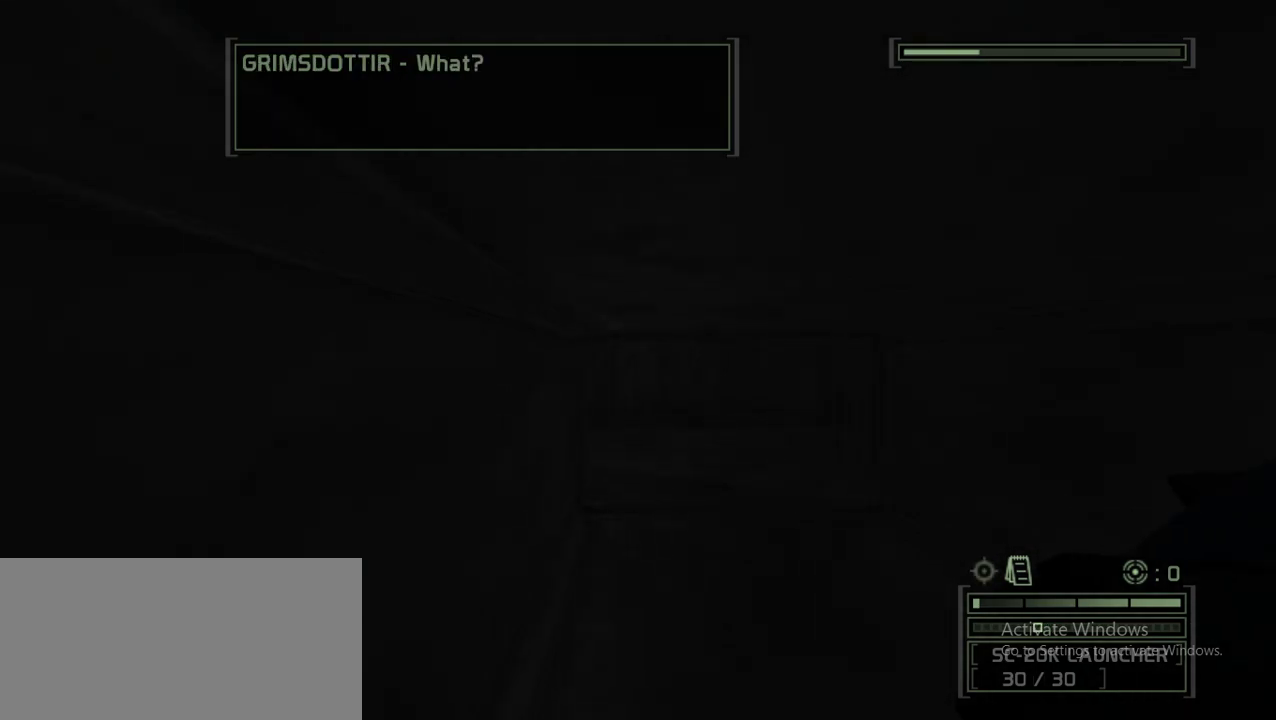
{"keys": ["w"], "mouse": [], "events": []}
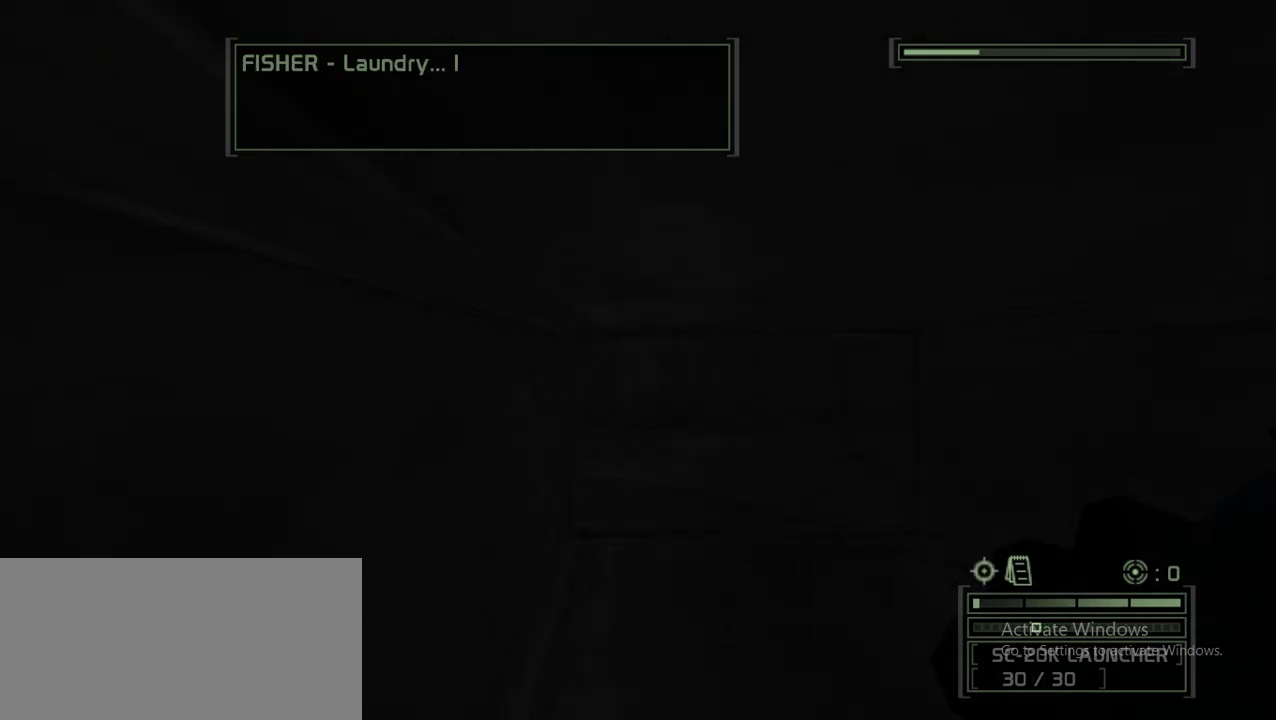
{"keys": ["w"], "mouse": [], "events": []}